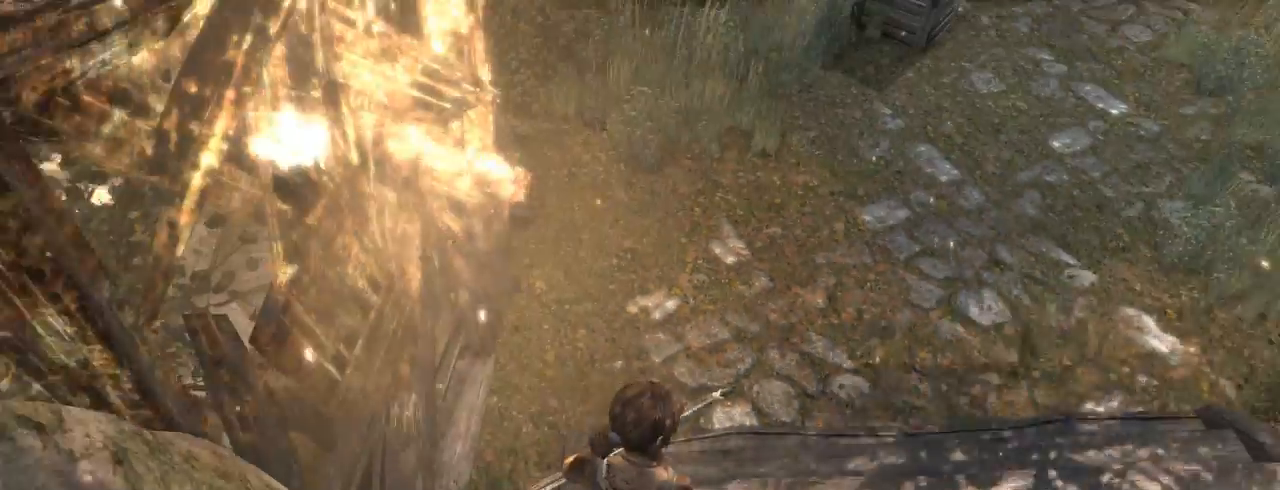
Gameplay with keyboard and mouse; each line is a JSON object with the keys and mouse buttons held at the frame after it. "events" lists presses ("down") and releases ("up") of "1", "2", "3", "4", "5", "6", "7", "a", "alt", "b", "c", "ctrl", "d", "e", "escape", "f", "g", "h", "q", "r", "s", "shift", "space", "t", "tilde", "v", "w", "x", "y", "z", "mouse_left", "mouse_middle", "mouse_right", "mouse_mb4", "mouse_mb5", "mouse_wheel_up" and "mouse_wheel_down" between this image and that frame as [ms after this image, input, new state], when the widget could be followed in between. "mouse_left", "mouse_middle", "mouse_right", "mouse_mb4", "mouse_mb5", "mouse_wheel_up", "mouse_wheel_down" = the "left", "middle", "right", "mb4", "mb5", "wheel_up", "wheel_down" buttons of the "mouse" list. No other keys are recorded. Not read: mouse_move.
{"keys": [], "mouse": [], "events": []}
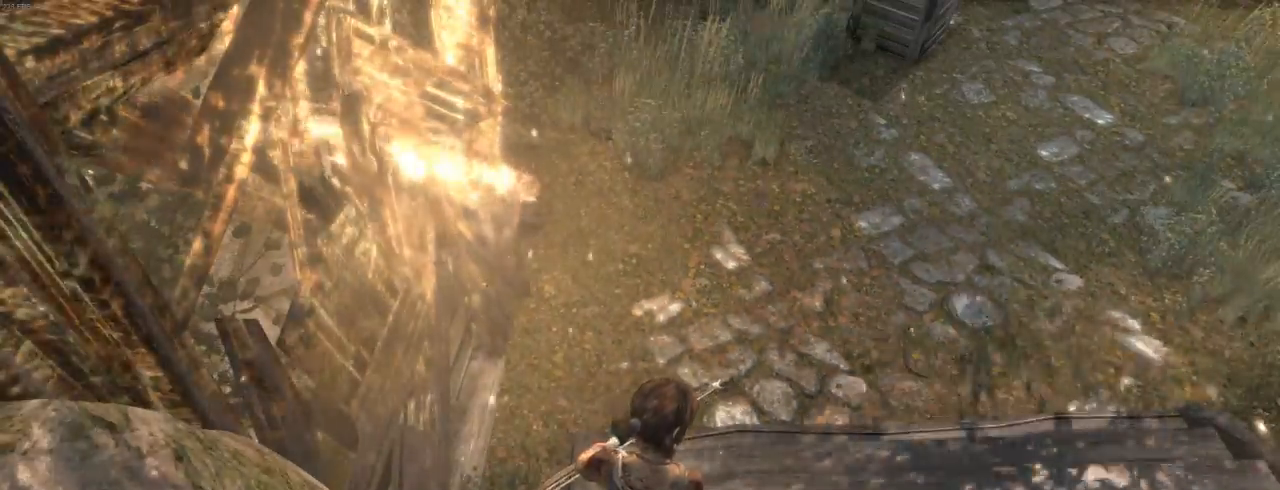
{"keys": [], "mouse": [], "events": []}
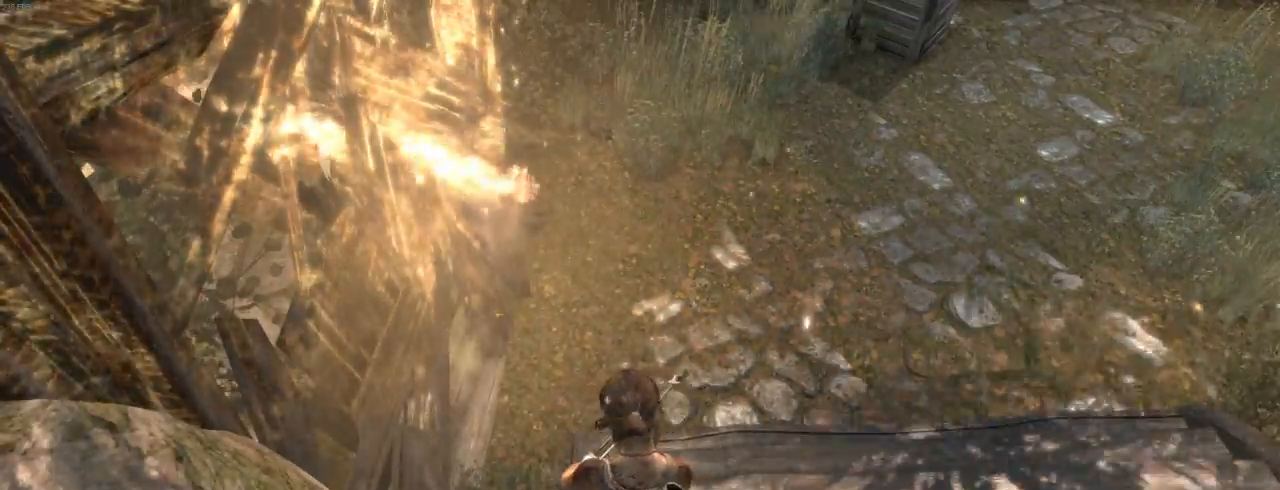
{"keys": [], "mouse": [], "events": []}
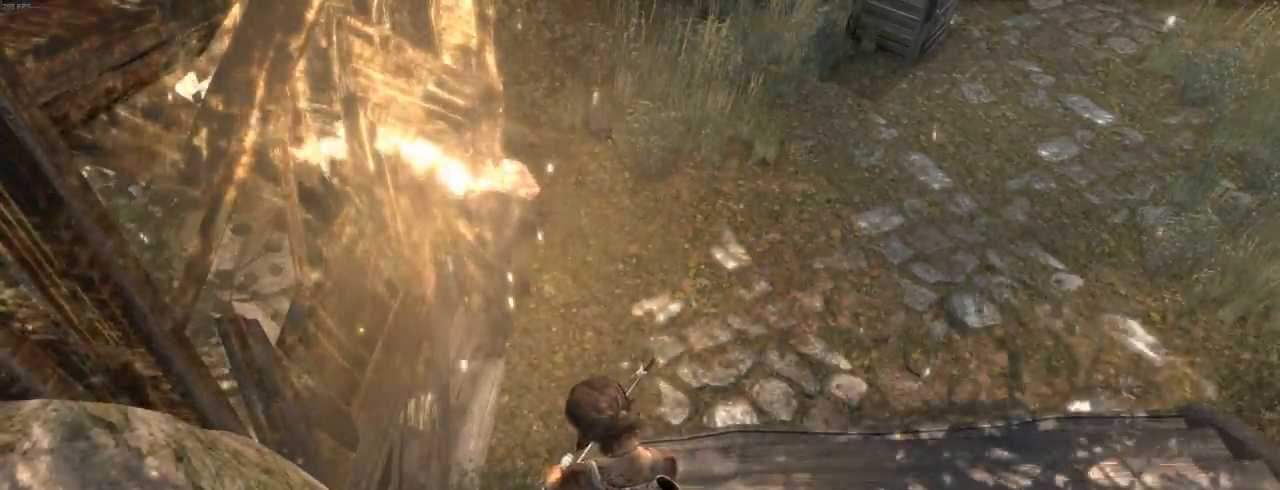
{"keys": [], "mouse": [], "events": []}
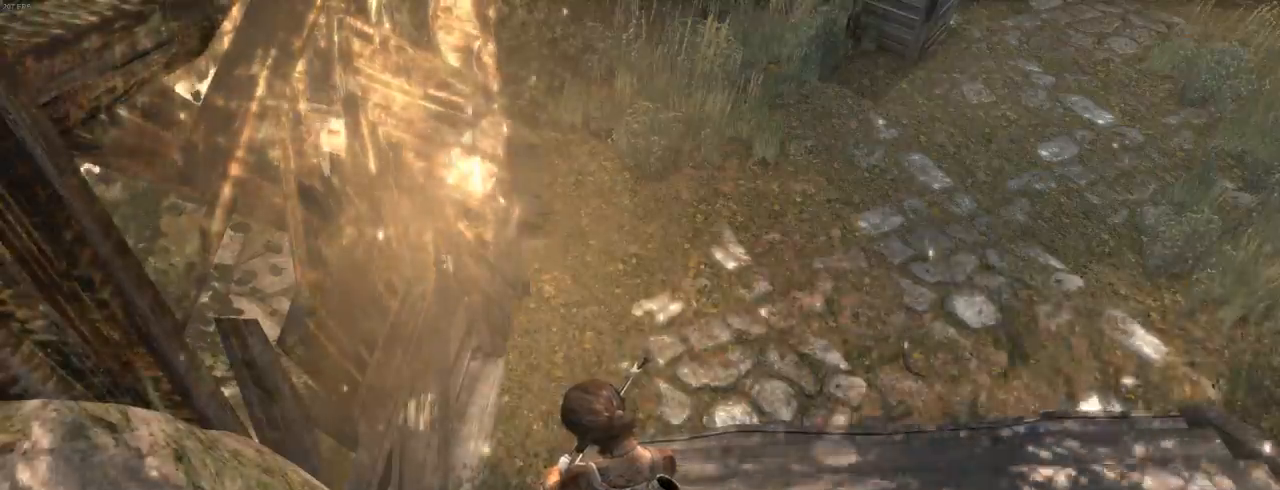
{"keys": [], "mouse": [], "events": []}
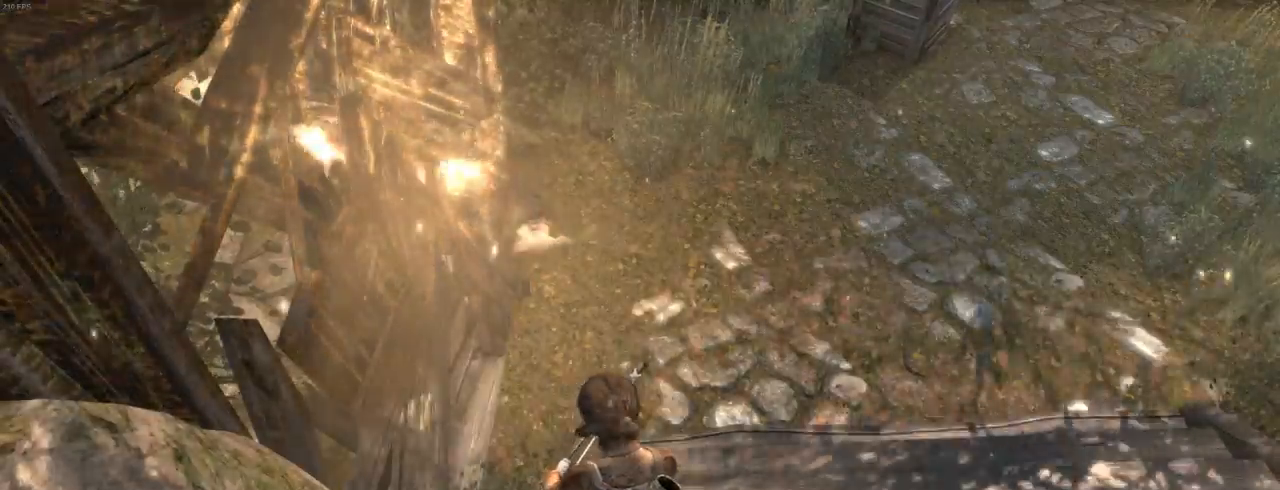
{"keys": [], "mouse": [], "events": []}
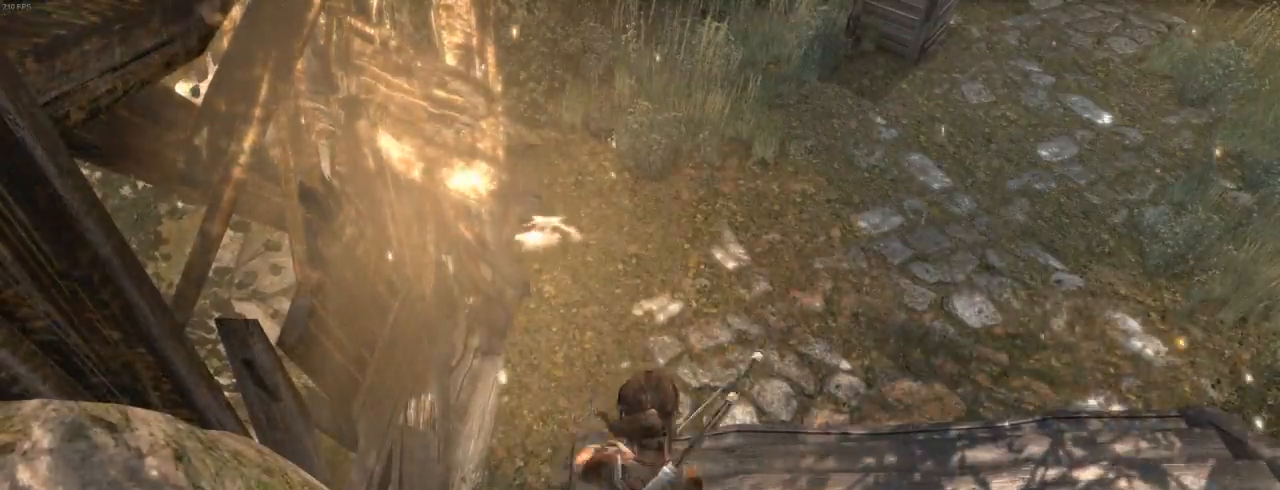
{"keys": ["q"], "mouse": [], "events": [[33, "mouse_wheel_down", "down"], [167, "mouse_wheel_down", "up"], [300, "q", "down"], [367, "q", "up"], [500, "q", "down"]]}
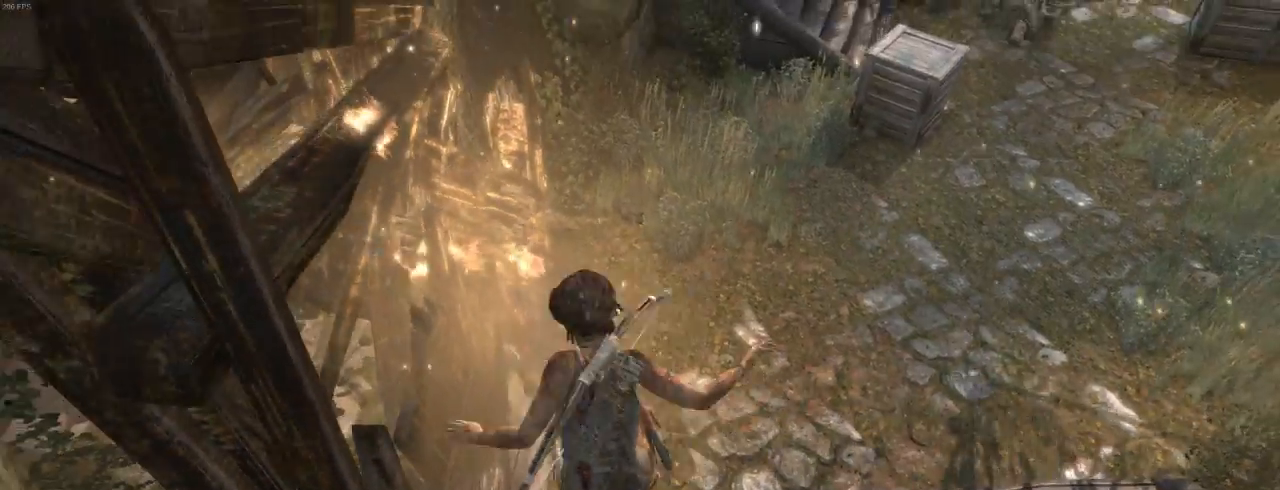
{"keys": [], "mouse": [], "events": [[67, "q", "up"], [200, "q", "down"], [267, "q", "up"]]}
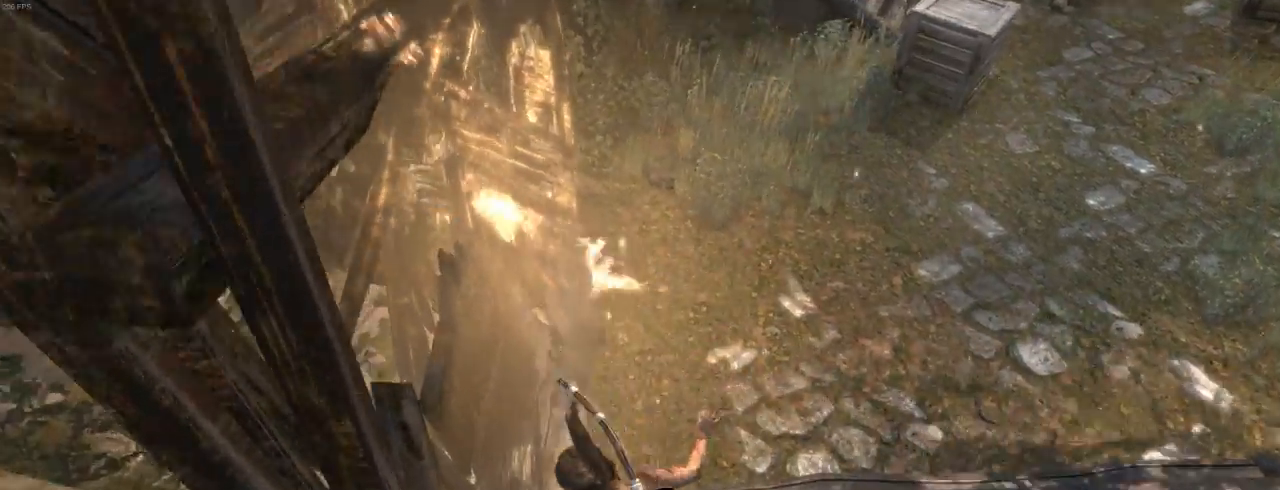
{"keys": [], "mouse": [], "events": []}
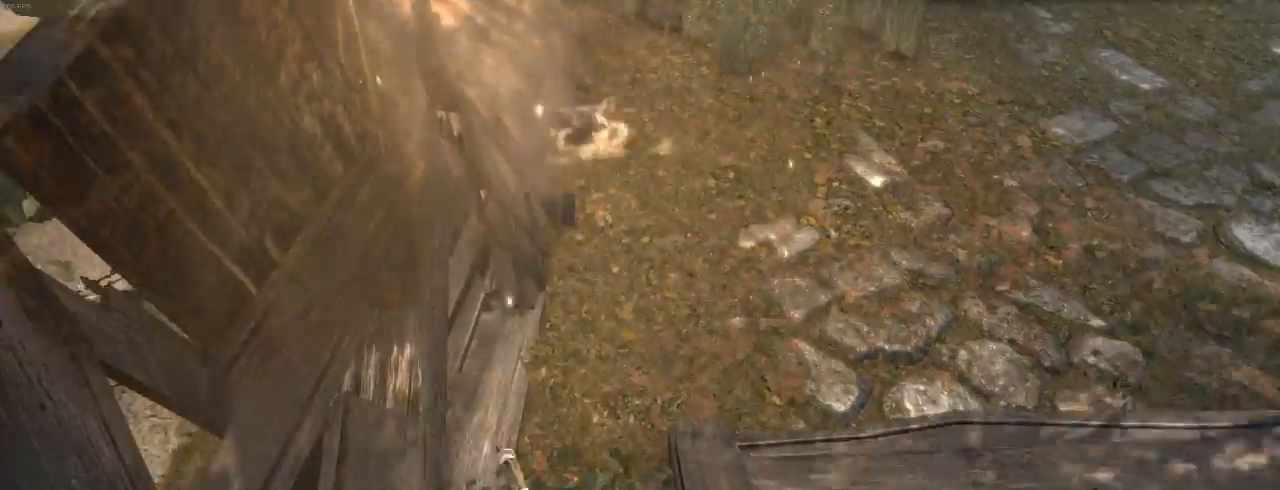
{"keys": [], "mouse": [], "events": []}
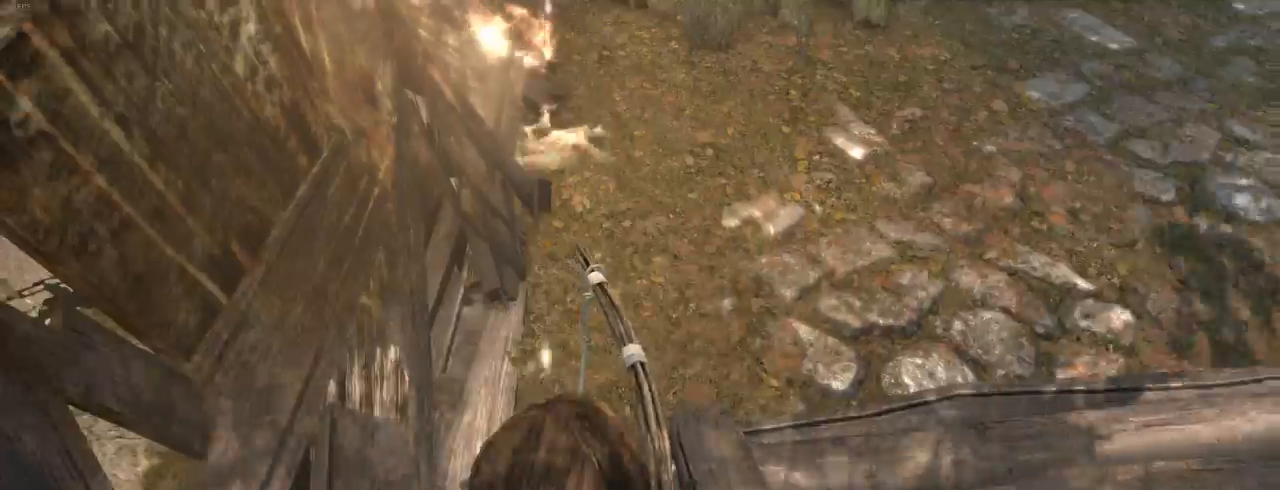
{"keys": [], "mouse": [], "events": []}
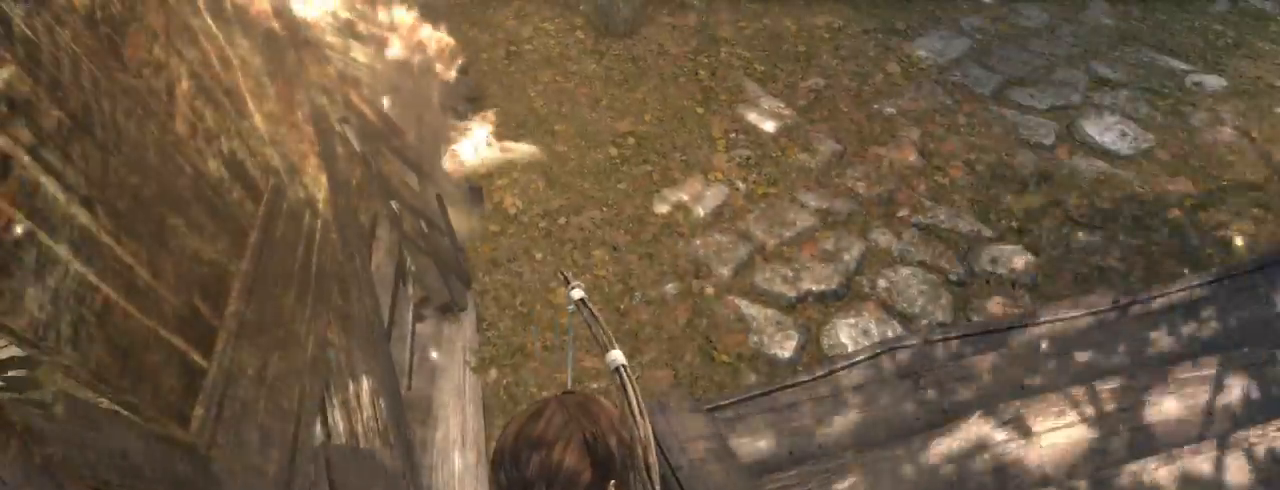
{"keys": [], "mouse": [], "events": []}
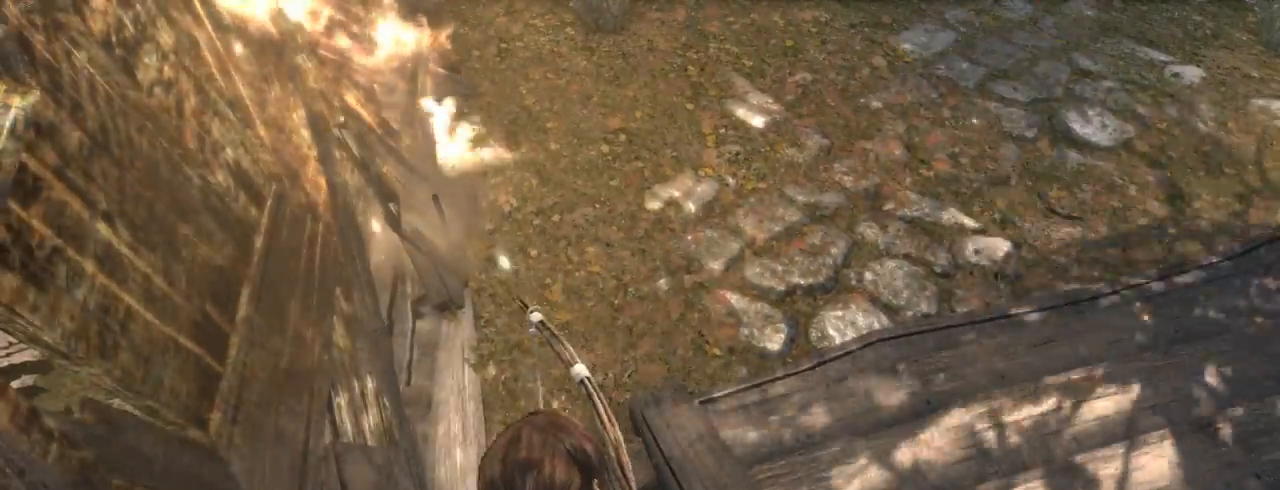
{"keys": [], "mouse": [], "events": []}
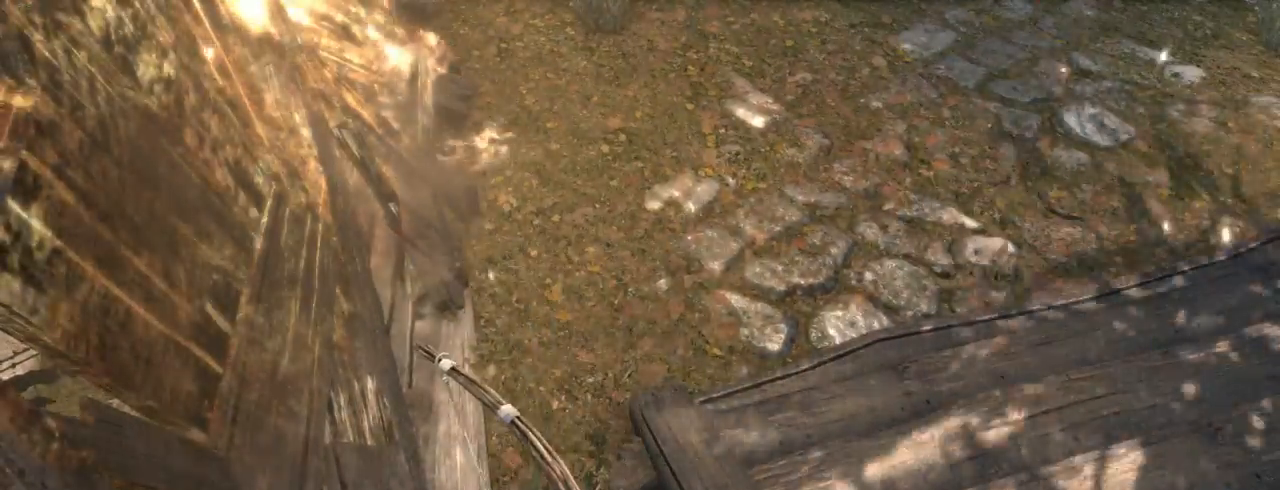
{"keys": [], "mouse": [], "events": []}
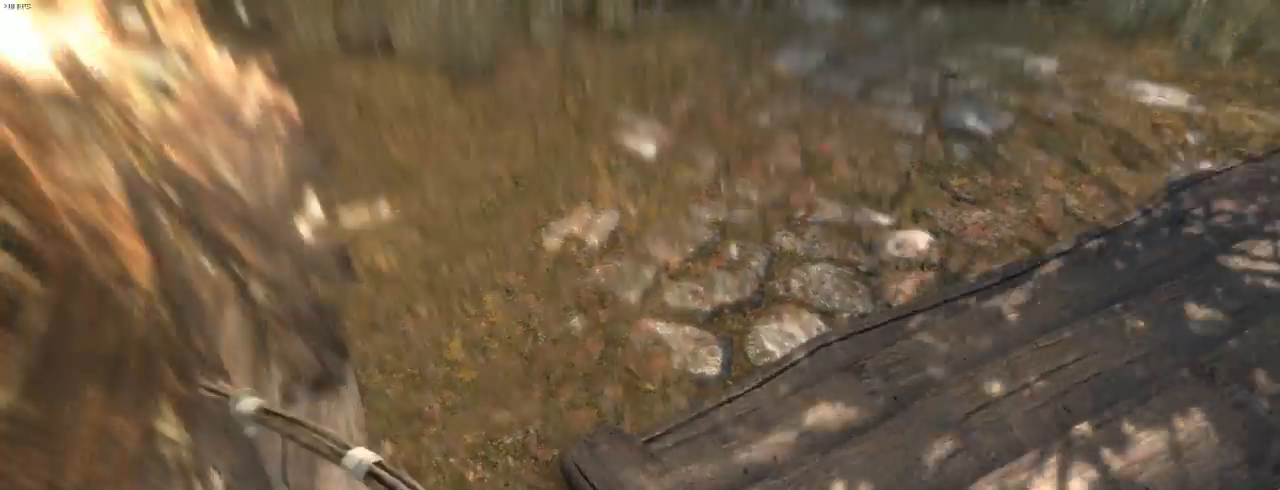
{"keys": [], "mouse": [], "events": []}
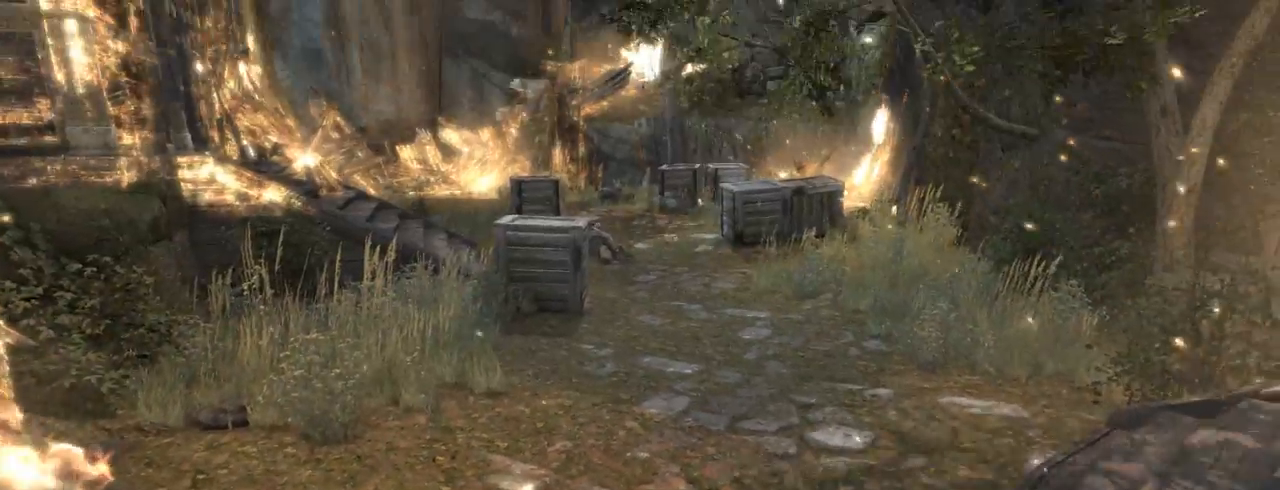
{"keys": [], "mouse": [], "events": []}
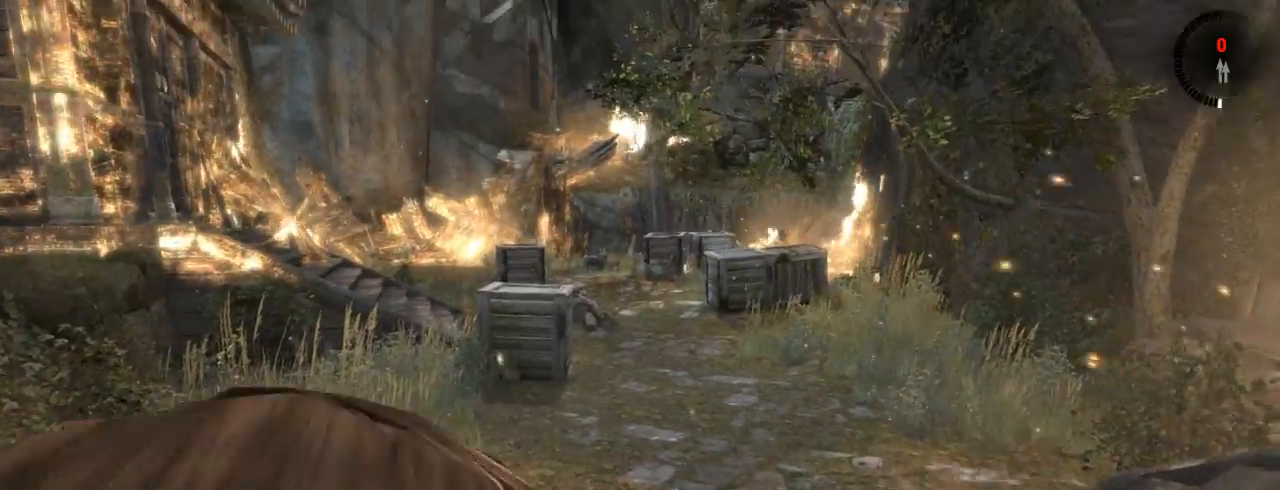
{"keys": ["s"], "mouse": ["right"], "events": [[33, "mouse_right", "down"], [467, "s", "down"]]}
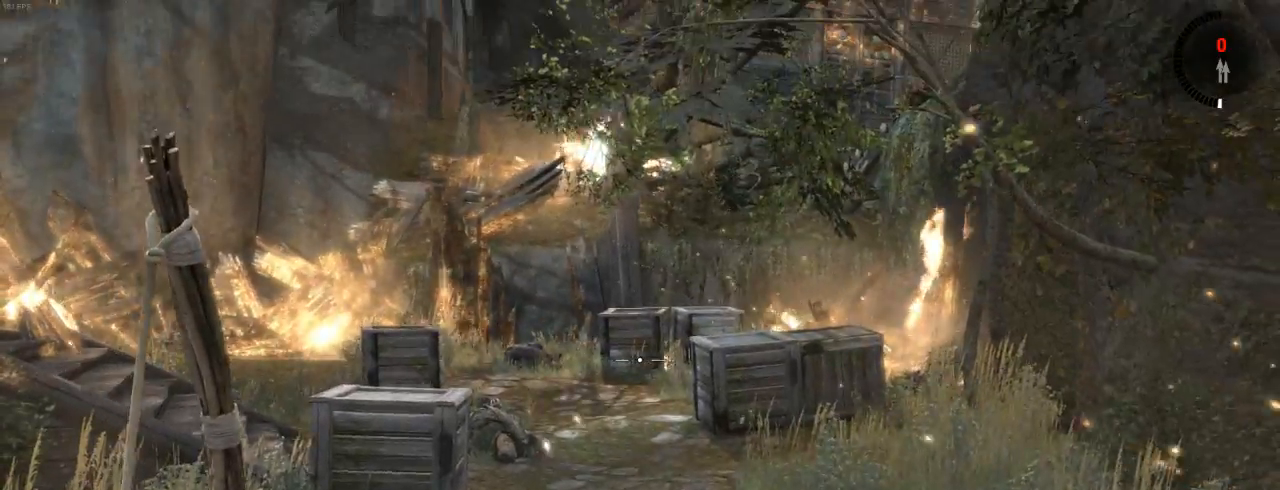
{"keys": ["s"], "mouse": ["right"], "events": []}
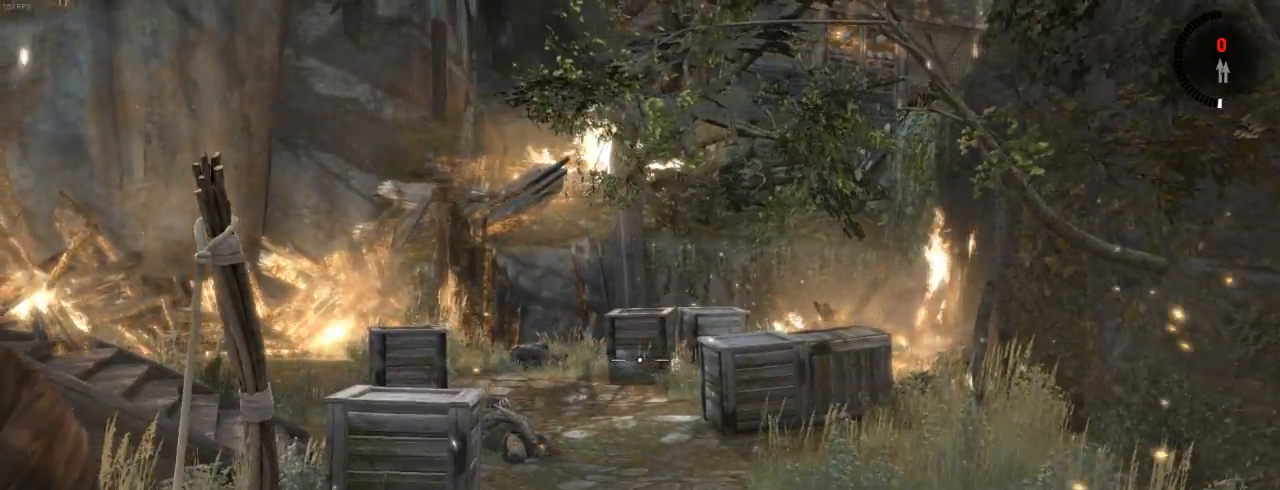
{"keys": ["s"], "mouse": ["right"], "events": []}
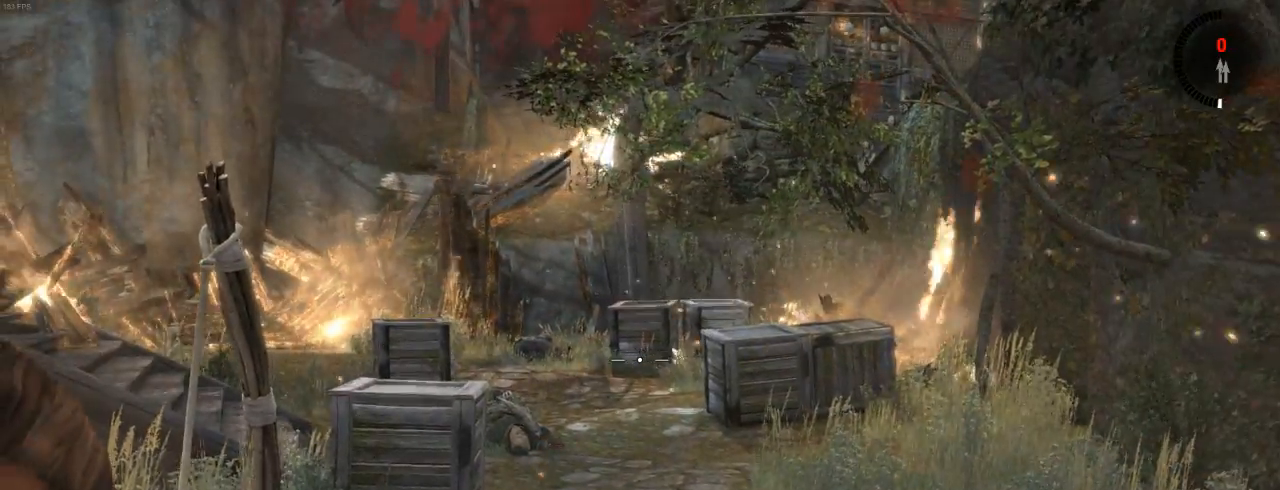
{"keys": ["2", "s"], "mouse": ["right"], "events": [[467, "2", "down"]]}
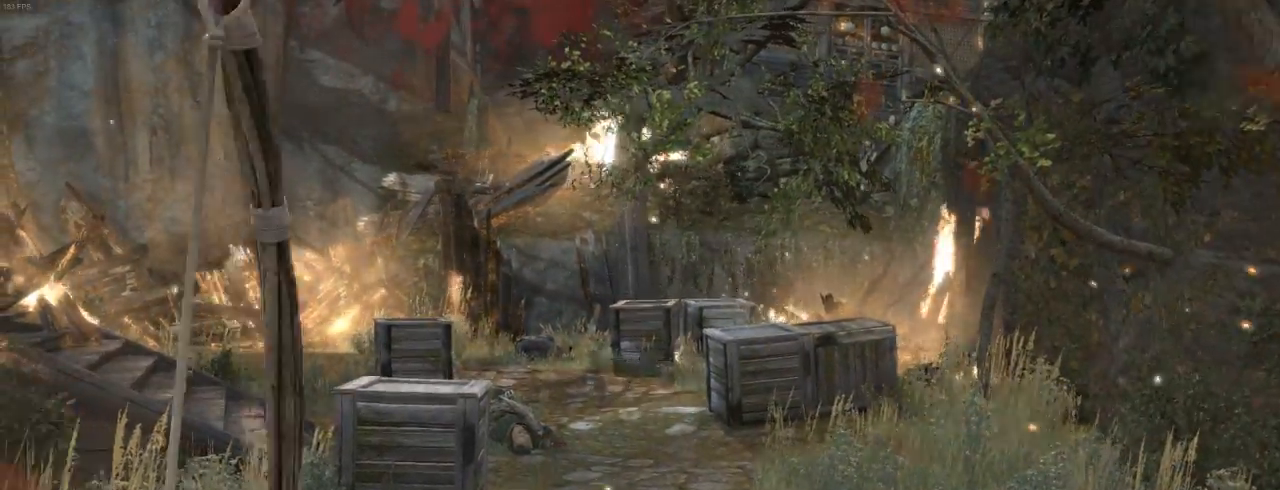
{"keys": ["s"], "mouse": ["right"], "events": [[100, "2", "up"]]}
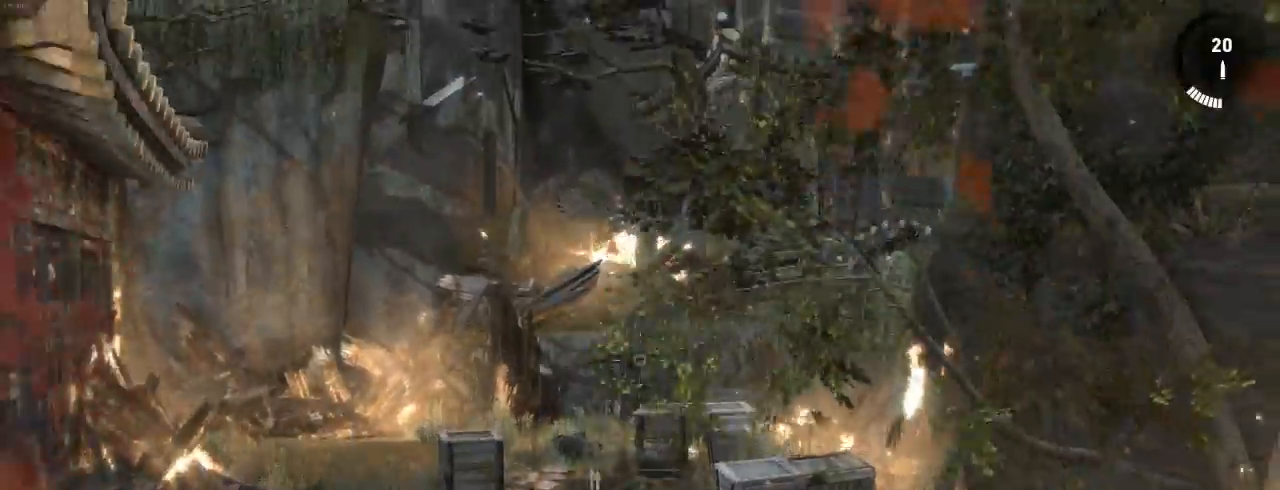
{"keys": ["s"], "mouse": ["right"], "events": []}
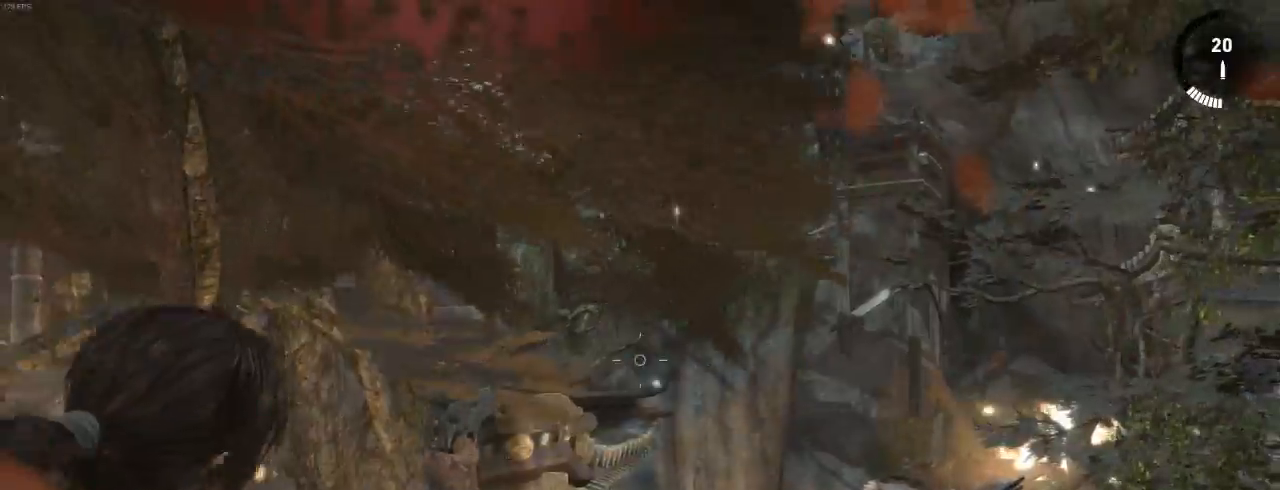
{"keys": ["s"], "mouse": ["right"], "events": []}
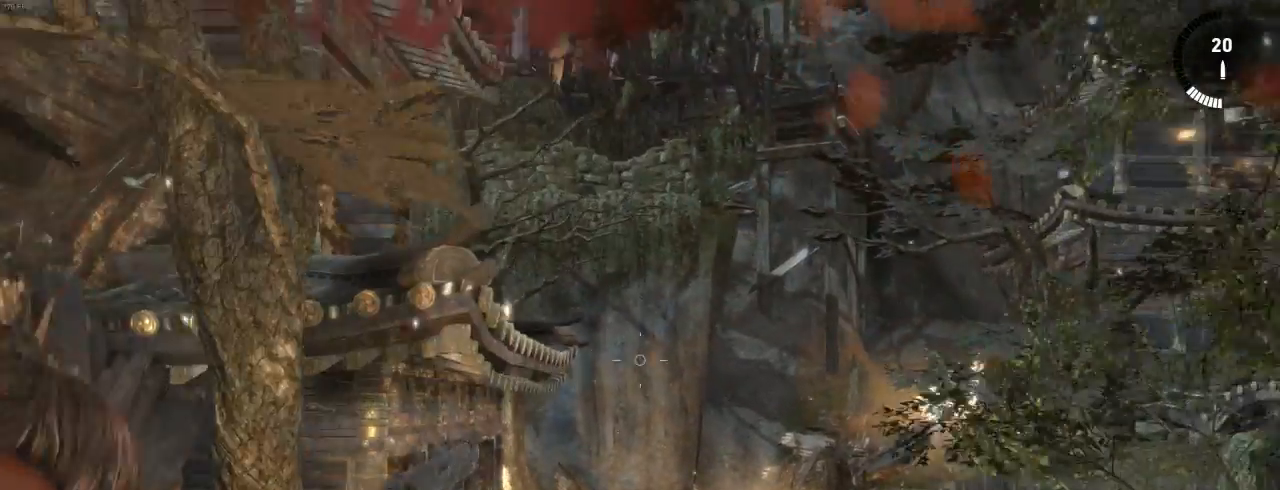
{"keys": ["q", "s"], "mouse": ["right"], "events": [[133, "q", "down"]]}
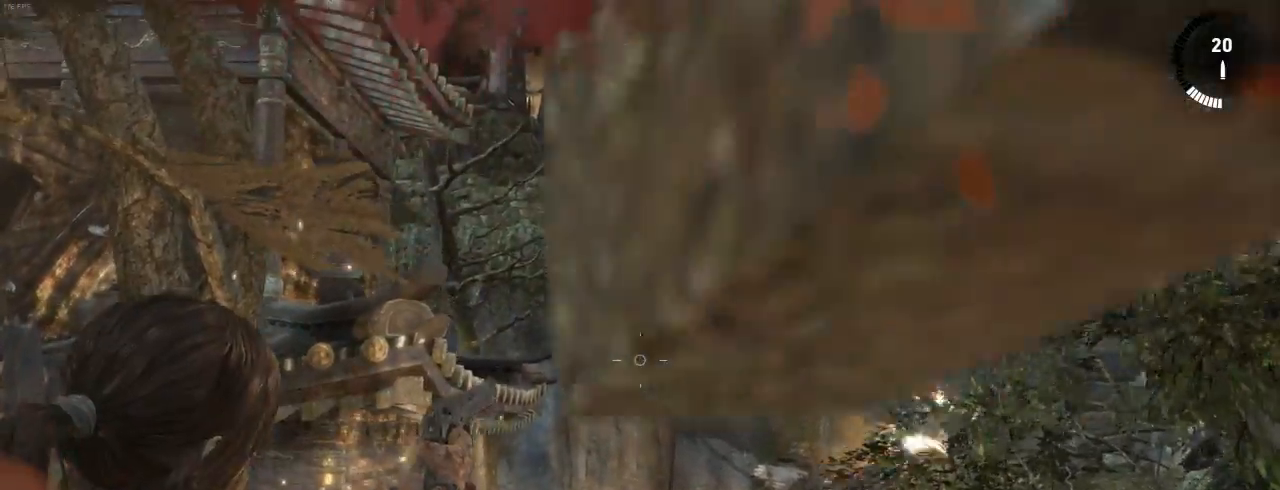
{"keys": ["q", "s"], "mouse": ["right"], "events": []}
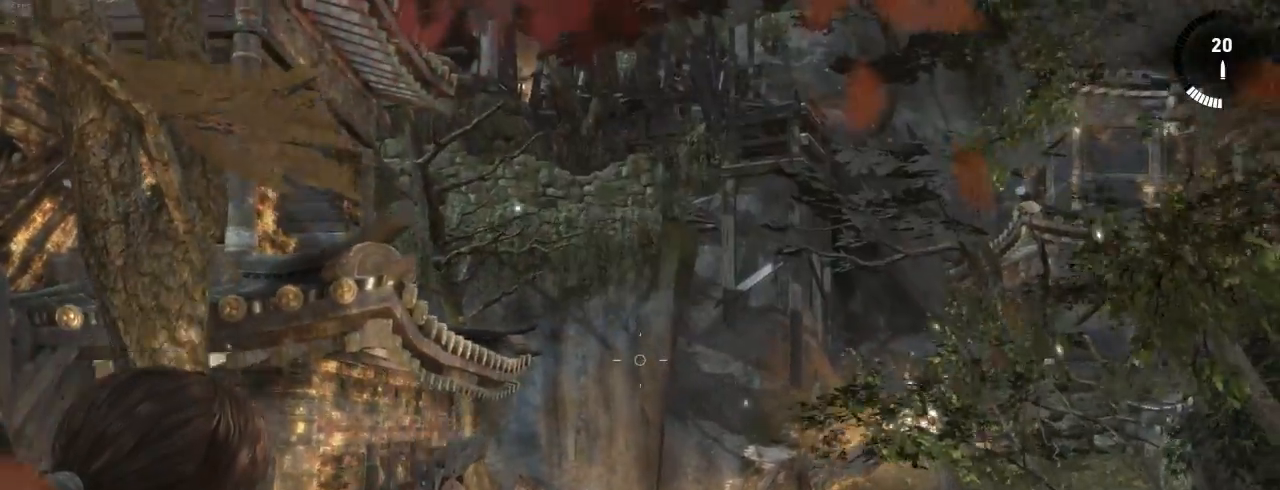
{"keys": [], "mouse": [], "events": [[100, "s", "up"], [333, "q", "up"], [500, "mouse_right", "up"]]}
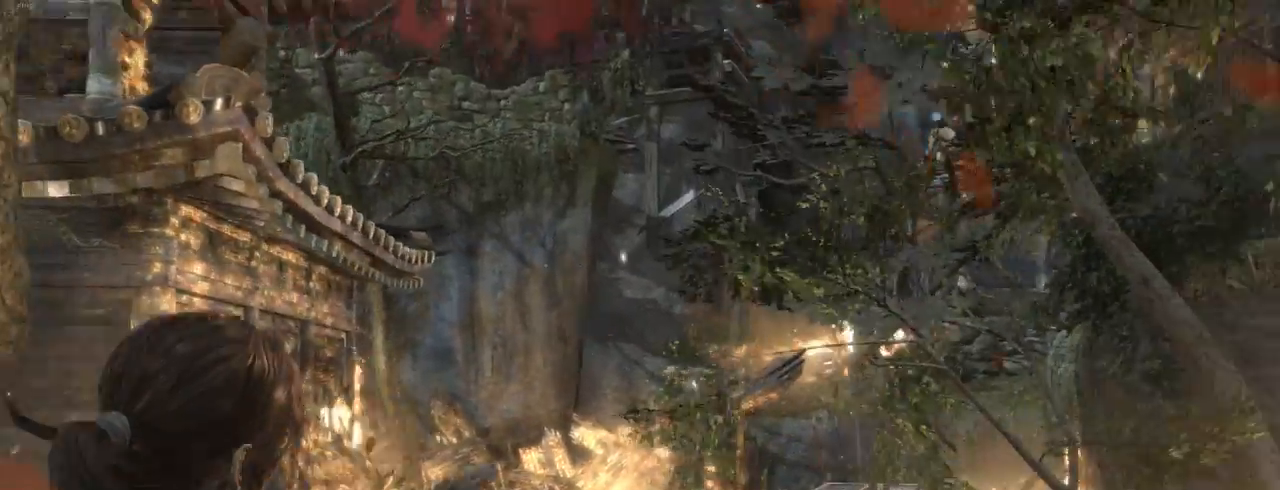
{"keys": [], "mouse": [], "events": []}
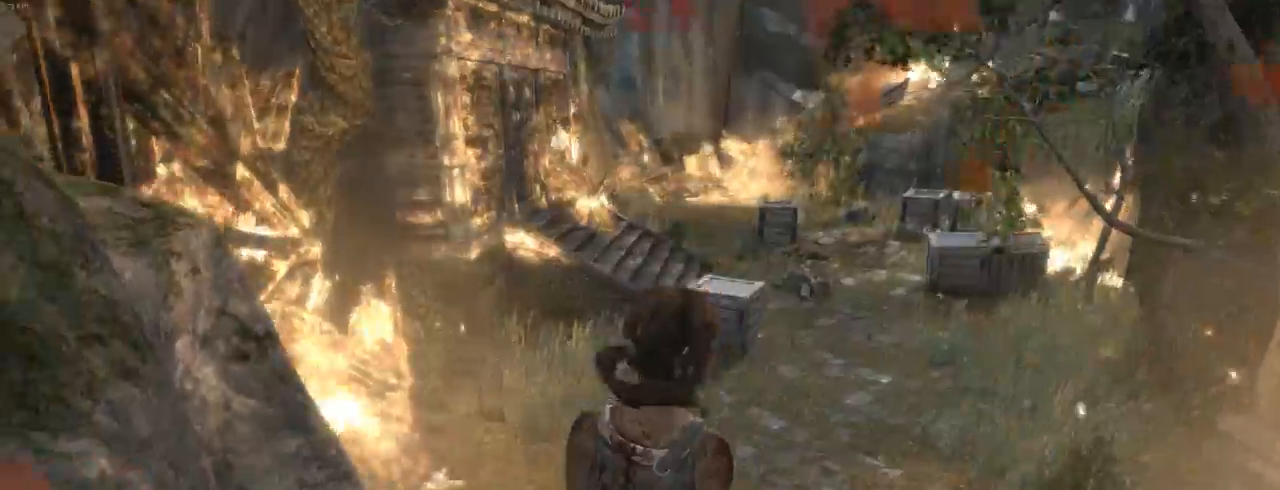
{"keys": [], "mouse": ["right"], "events": [[100, "mouse_right", "down"]]}
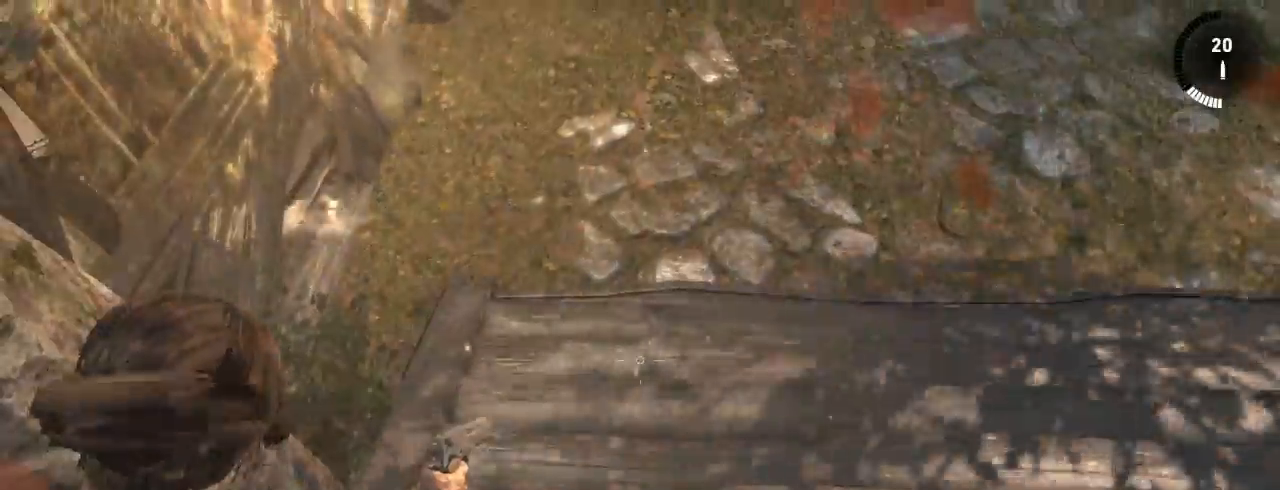
{"keys": ["q", "z"], "mouse": ["right"], "events": [[33, "z", "down"], [433, "q", "down"]]}
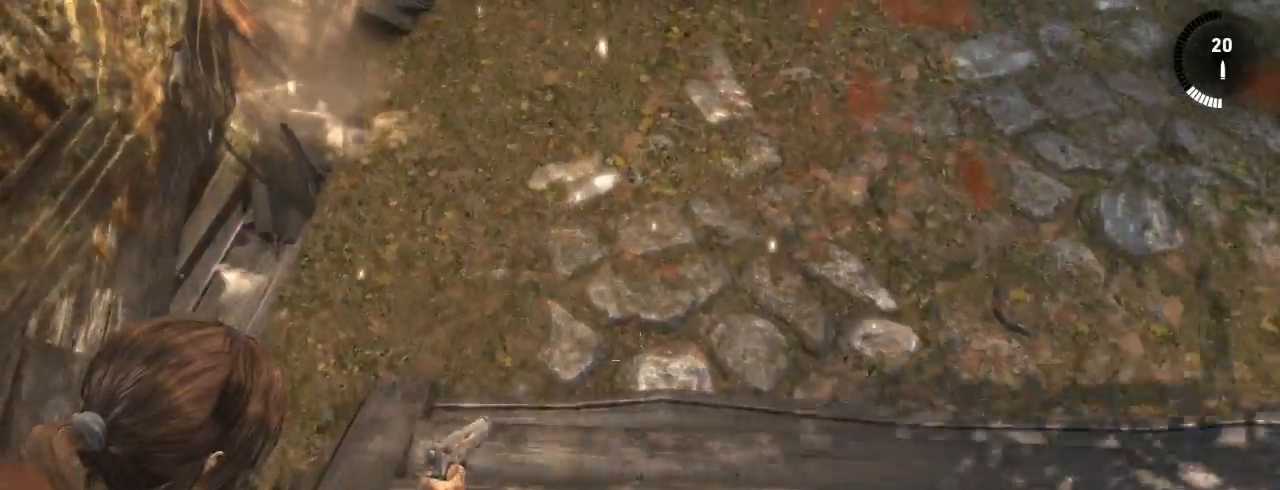
{"keys": [], "mouse": ["right"], "events": [[100, "z", "up"], [167, "q", "up"]]}